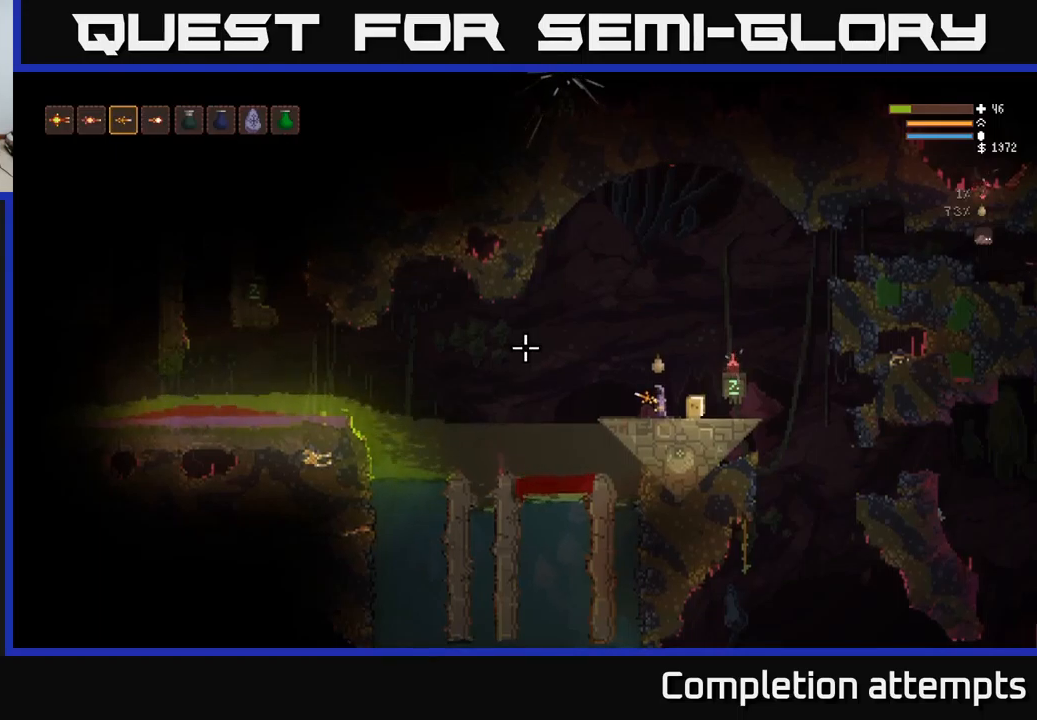
Gameplay with a controller (Xbox layout); each line is a JSON object with the inputs held at the frame after it. "events" lists button and stick changes between this image and that frame as [ms after this image, input, new state], when the widget could be followed in between.
{"buttons": [], "left_stick": "center", "right_stick": "left", "events": []}
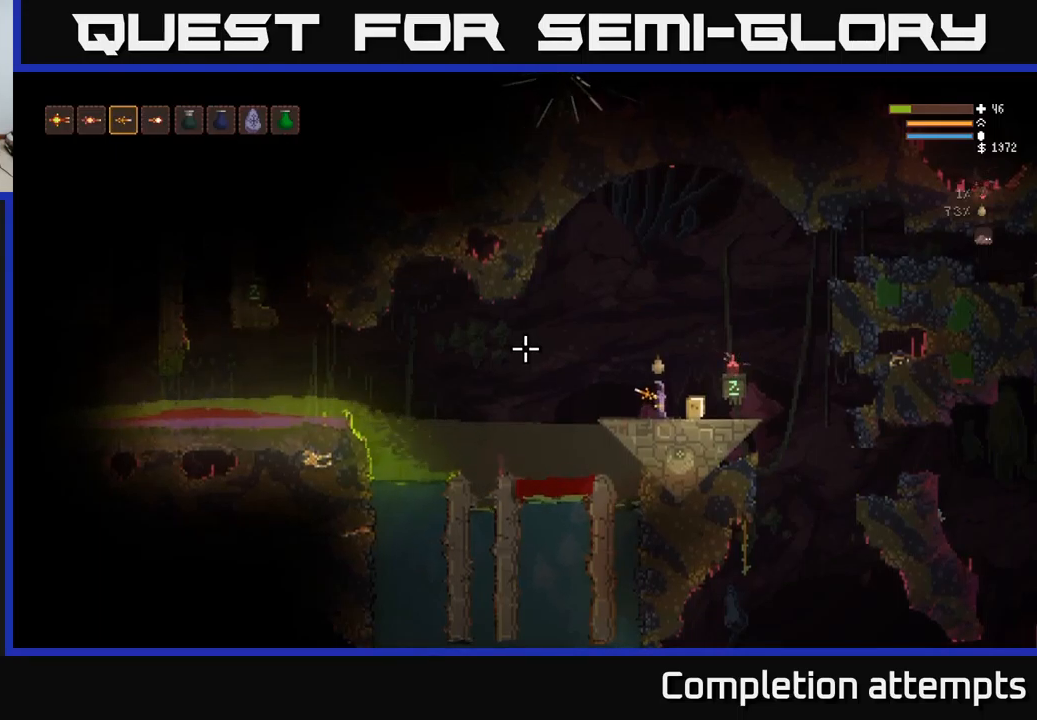
{"buttons": ["L2"], "left_stick": "left", "right_stick": "left", "events": [[16, "left_stick", "left"], [366, "L2", "down"]]}
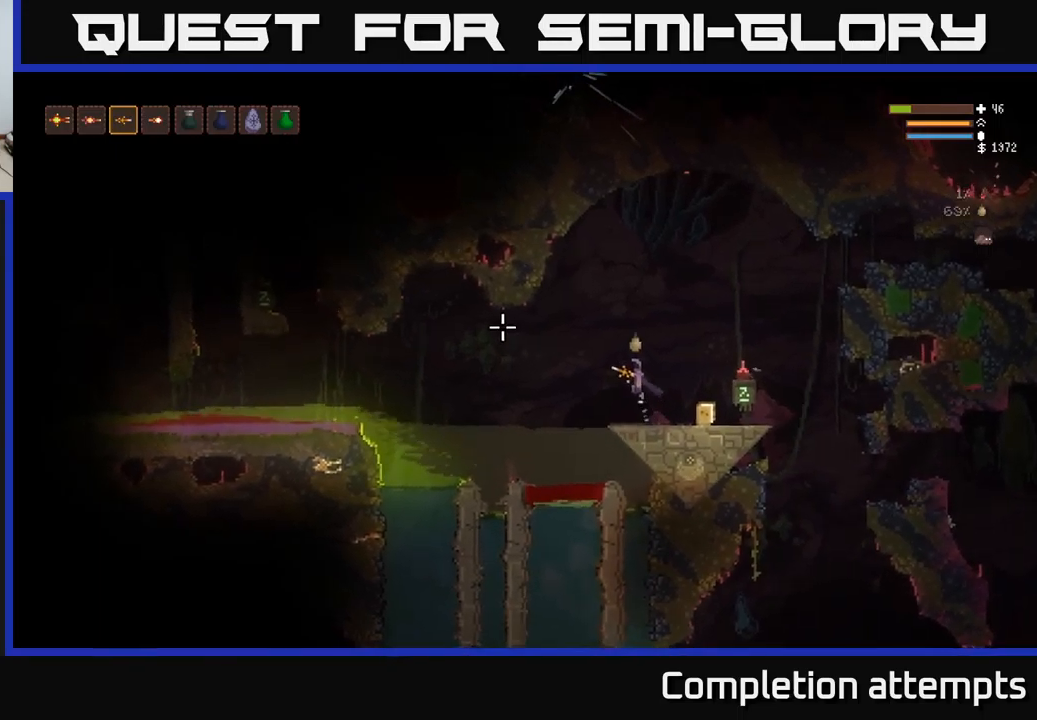
{"buttons": ["L2"], "left_stick": "left", "right_stick": "left", "events": [[16, "L2", "up"], [400, "L2", "down"]]}
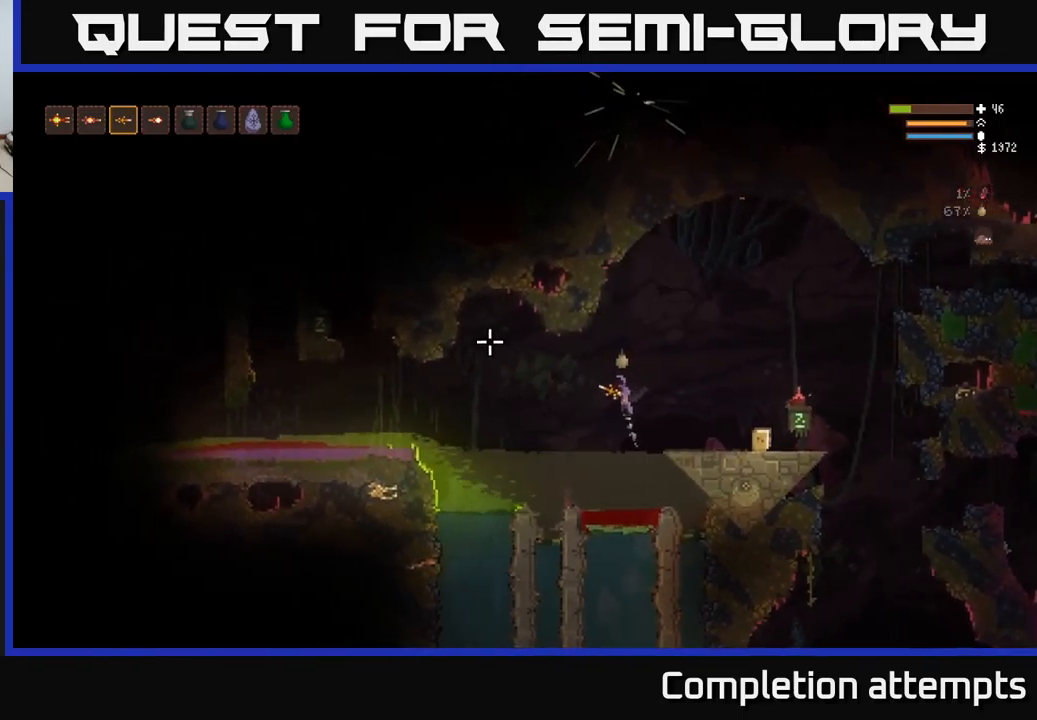
{"buttons": [], "left_stick": "left", "right_stick": "left", "events": [[16, "L2", "up"], [316, "L2", "down"], [400, "L2", "up"]]}
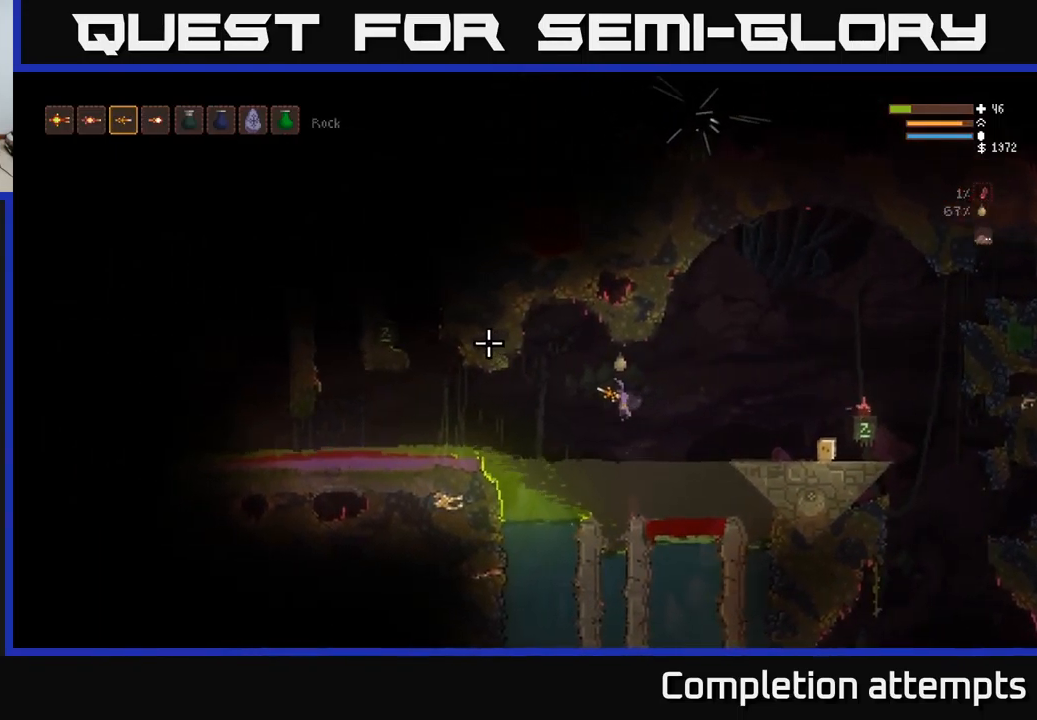
{"buttons": [], "left_stick": "left", "right_stick": "up-left", "events": [[233, "L2", "down"], [266, "right_stick", "up-left"], [333, "L2", "up"]]}
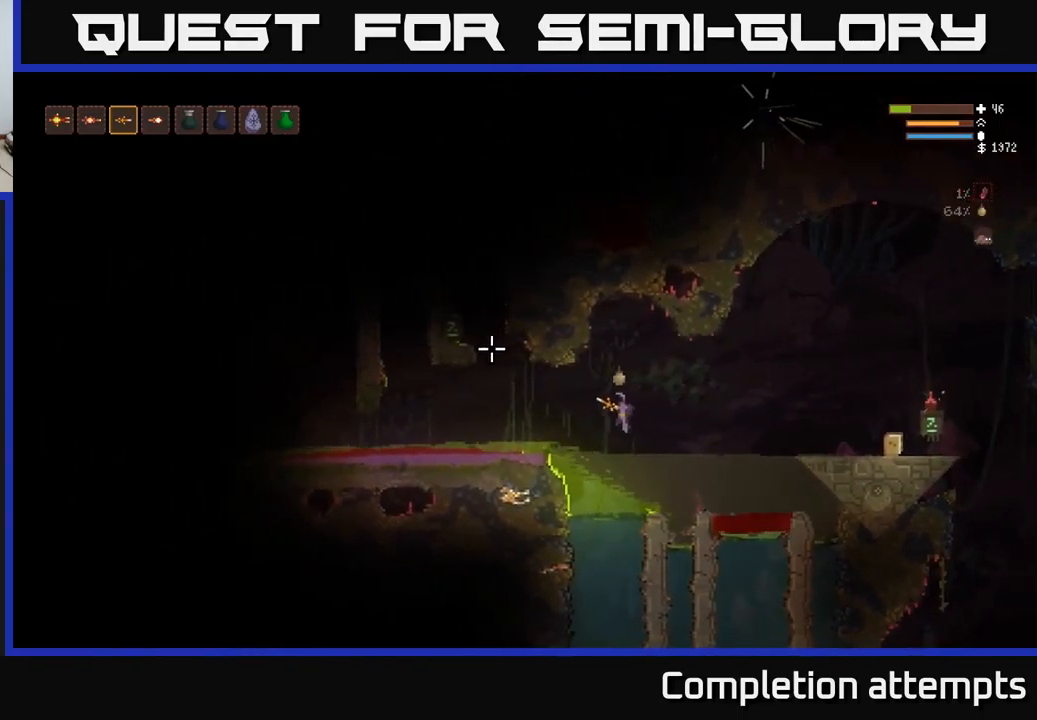
{"buttons": [], "left_stick": "left", "right_stick": "up-left", "events": [[66, "L2", "down"], [166, "L2", "up"], [383, "L2", "down"], [483, "L2", "up"]]}
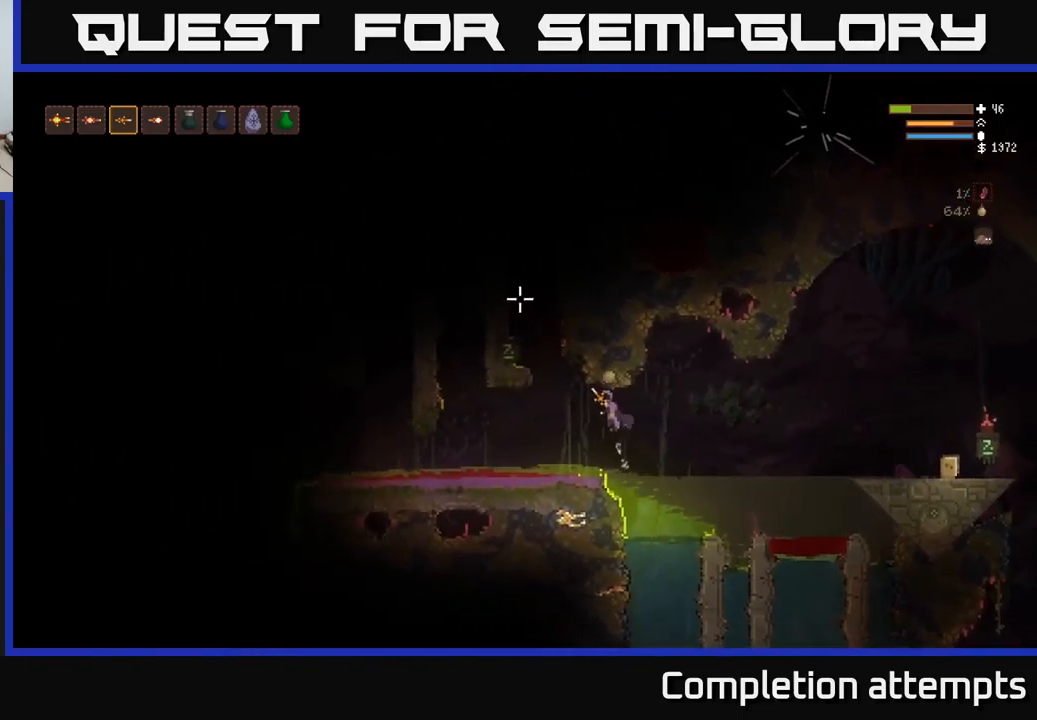
{"buttons": ["L2"], "left_stick": "left", "right_stick": "up-left", "events": [[250, "L2", "down"]]}
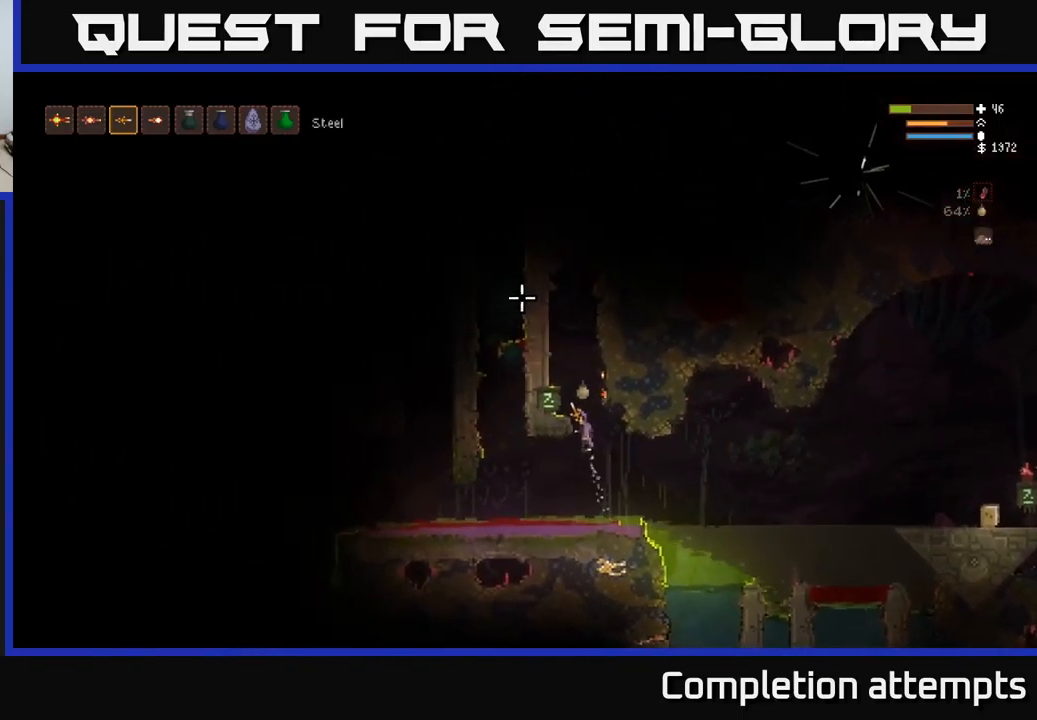
{"buttons": [], "left_stick": "left", "right_stick": "up", "events": [[66, "left_stick", "center"], [133, "right_stick", "up"], [150, "left_stick", "left"], [216, "L2", "up"]]}
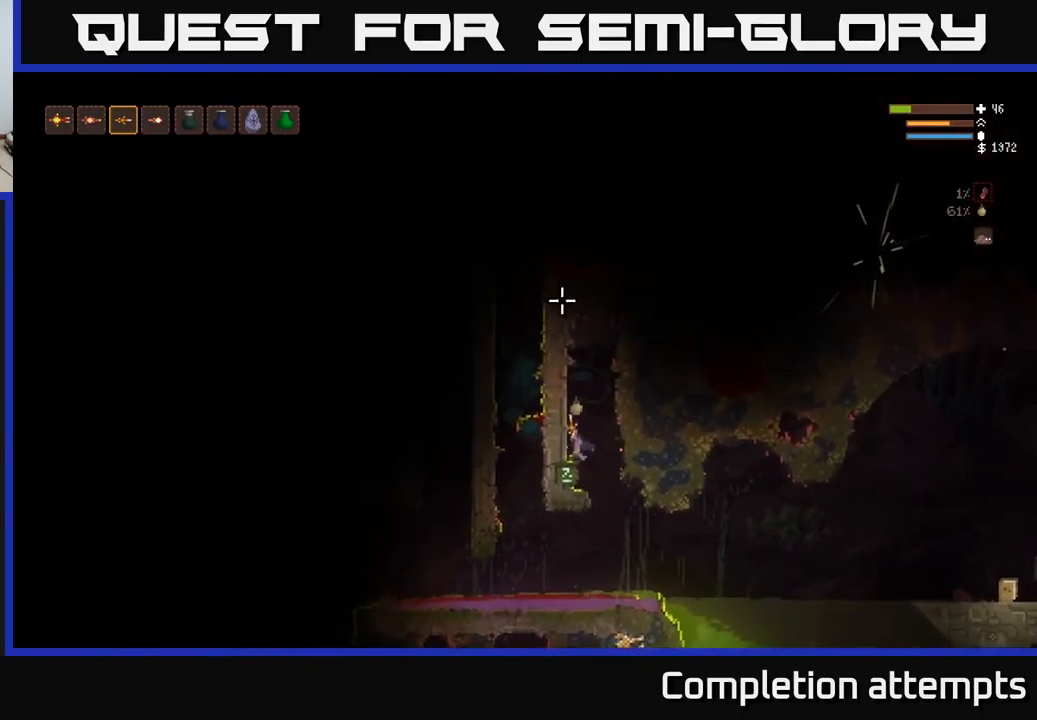
{"buttons": [], "left_stick": "center", "right_stick": "up", "events": [[50, "left_stick", "center"]]}
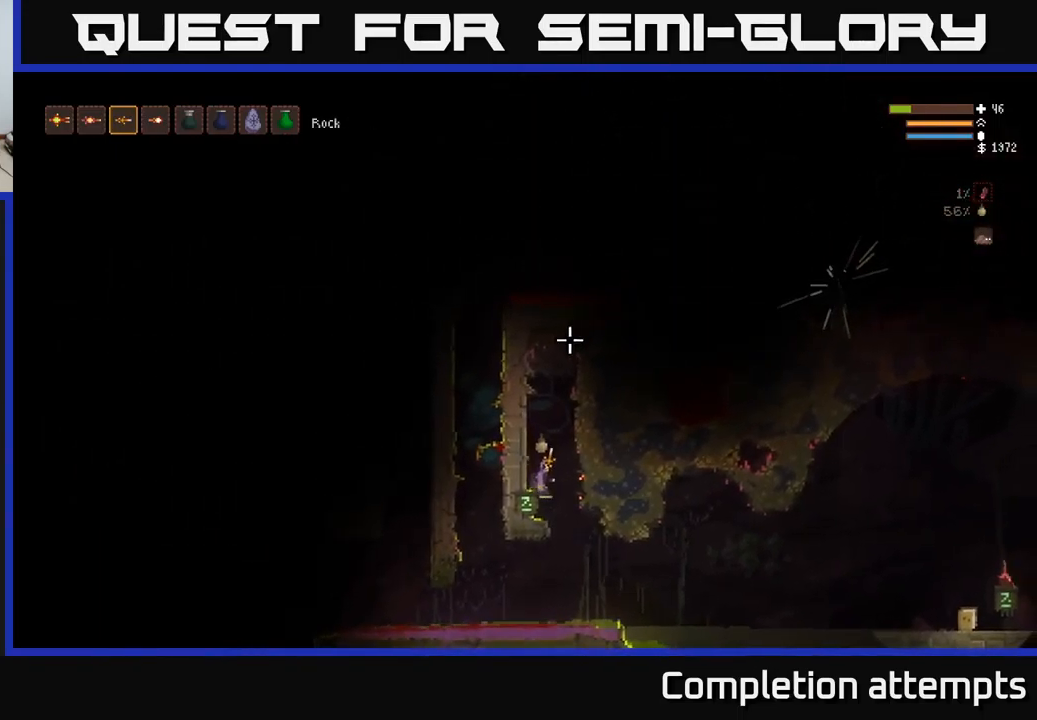
{"buttons": [], "left_stick": "left", "right_stick": "up-left", "events": [[150, "left_stick", "right"], [283, "right_stick", "up-left"], [367, "left_stick", "left"]]}
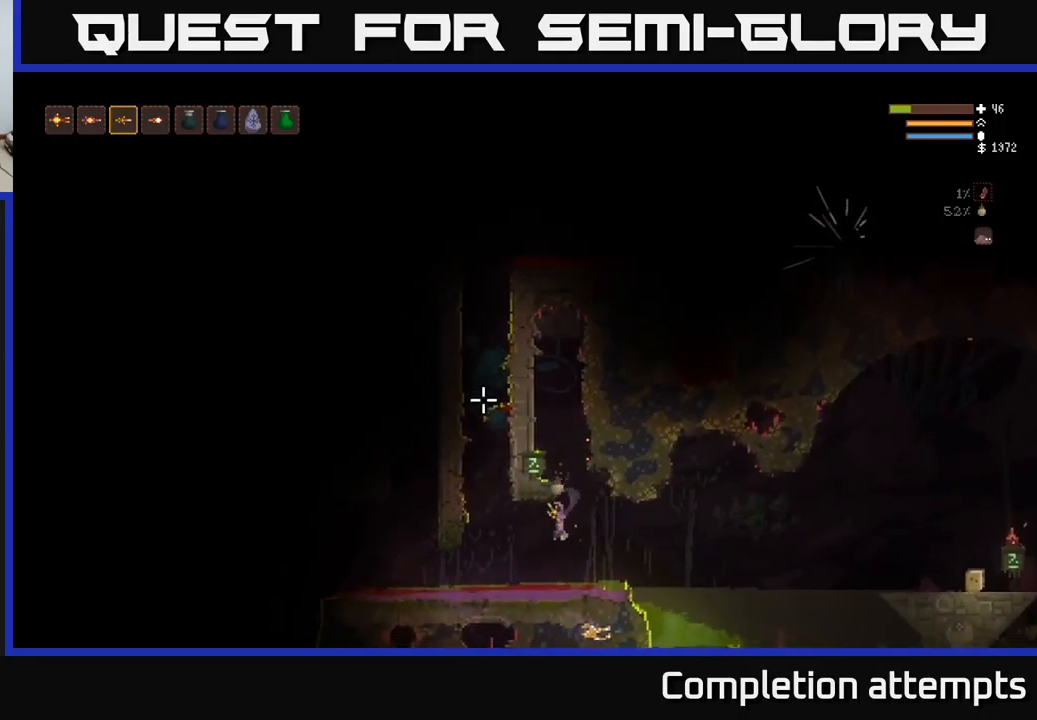
{"buttons": ["L2"], "left_stick": "left", "right_stick": "up", "events": [[50, "L2", "down"], [183, "L2", "up"], [283, "L2", "down"], [400, "L2", "up"], [467, "L2", "down"], [467, "right_stick", "up"]]}
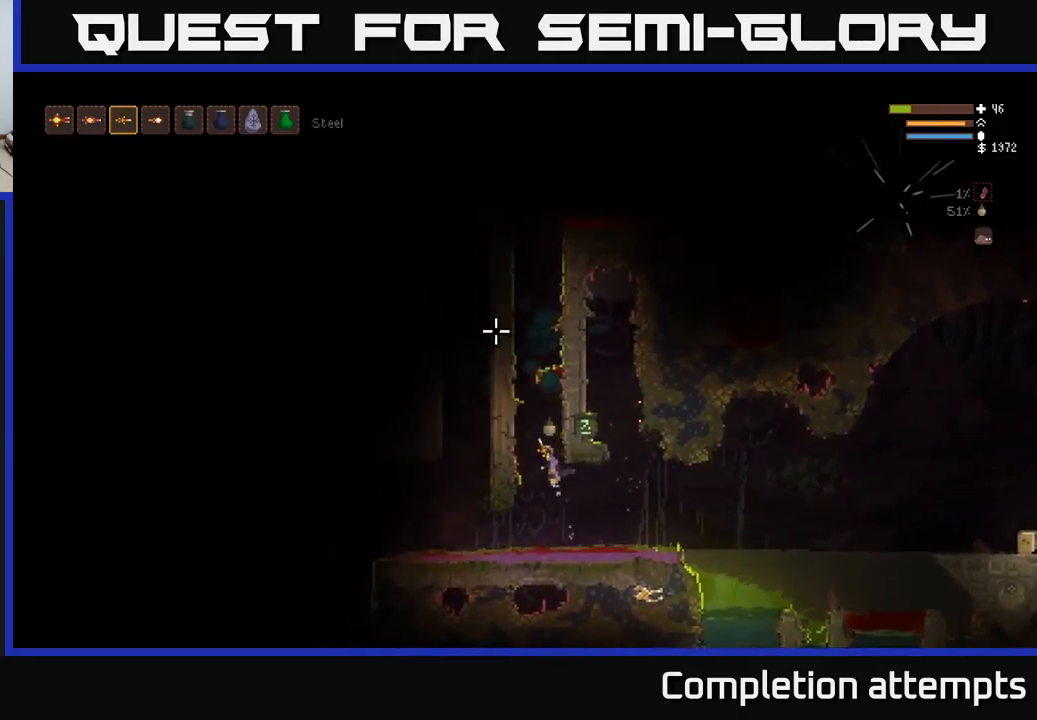
{"buttons": ["L2"], "left_stick": "left", "right_stick": "up", "events": [[17, "left_stick", "center"], [417, "left_stick", "left"]]}
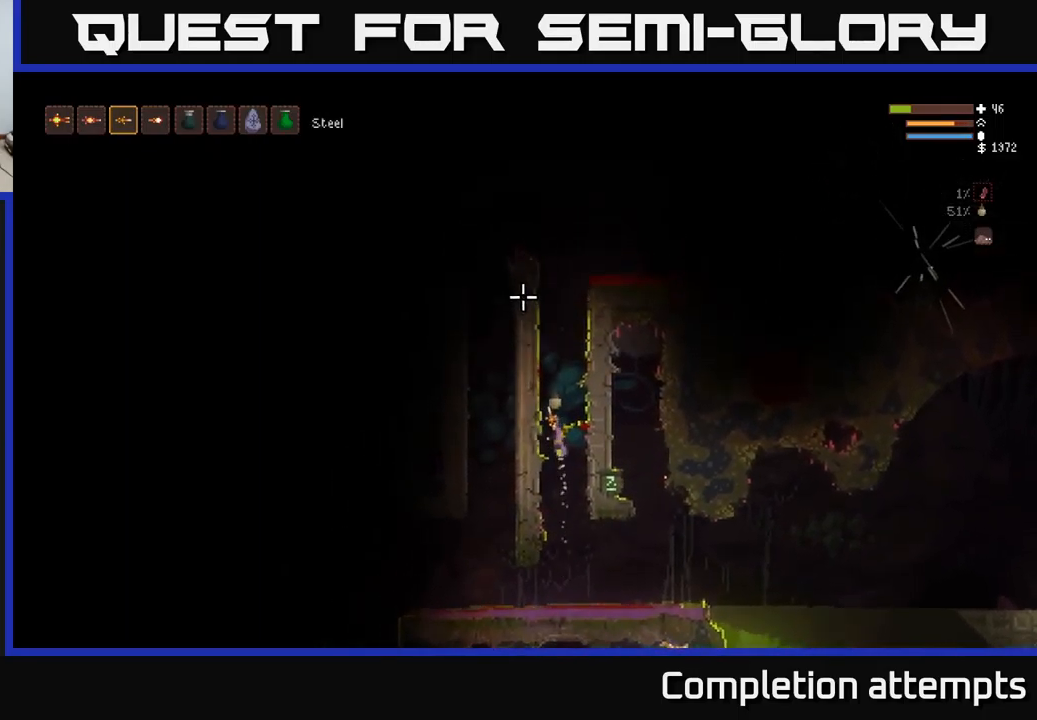
{"buttons": [], "left_stick": "center", "right_stick": "up", "events": [[67, "L2", "up"], [150, "left_stick", "center"]]}
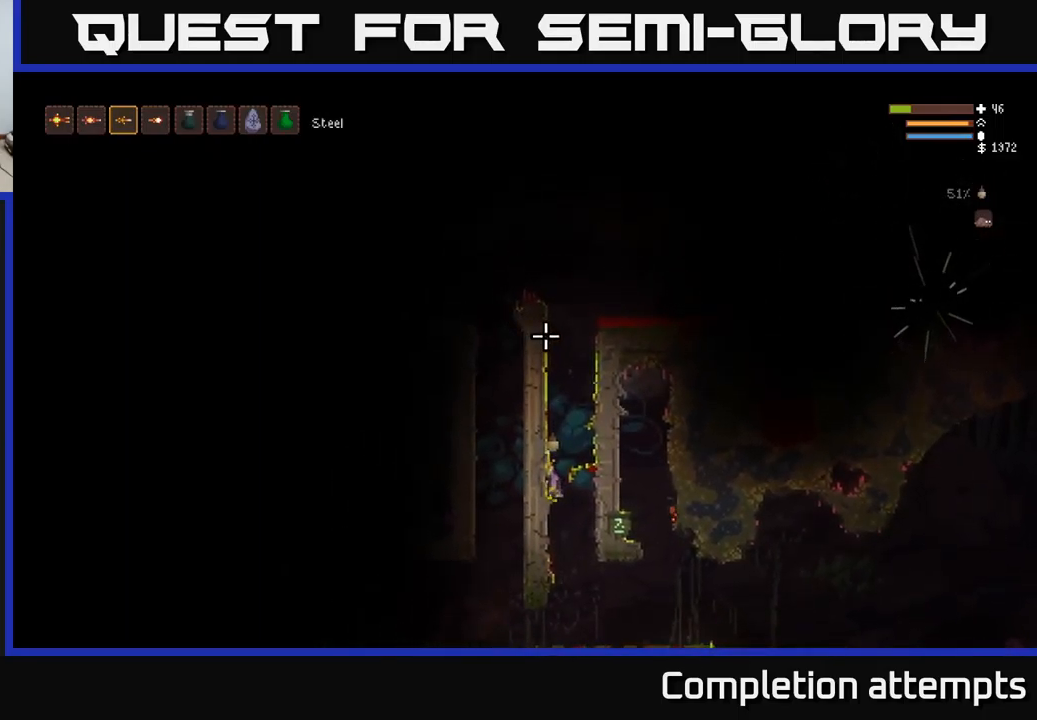
{"buttons": ["L2"], "left_stick": "left", "right_stick": "up", "events": [[200, "L2", "down"], [233, "left_stick", "right"], [383, "left_stick", "left"]]}
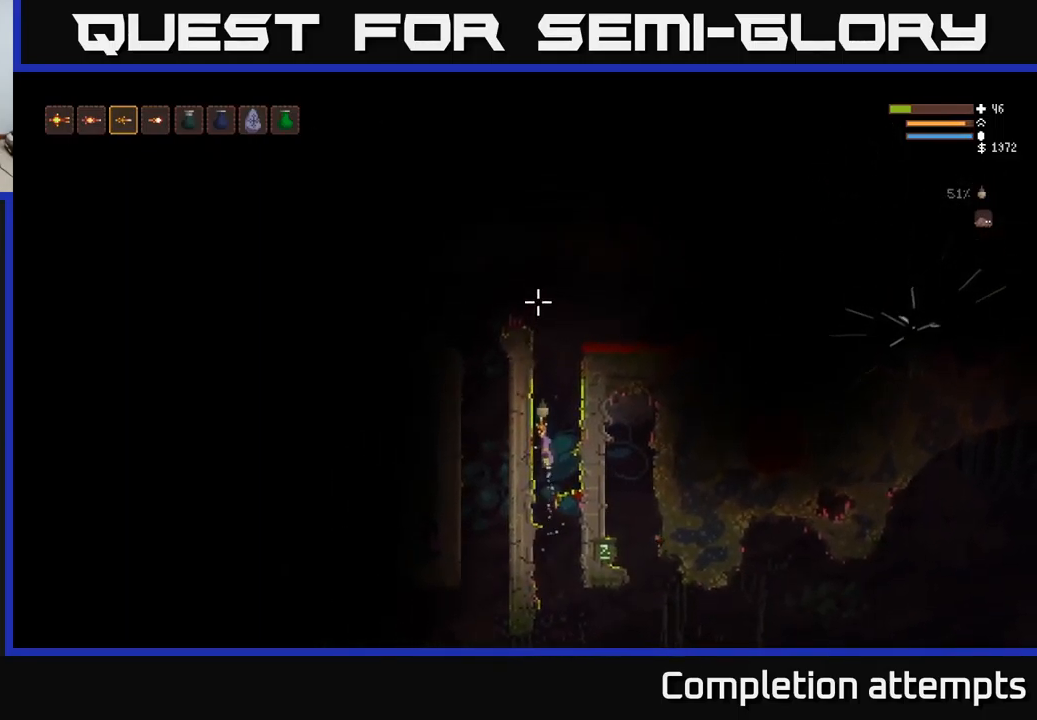
{"buttons": ["L2"], "left_stick": "right", "right_stick": "up-right", "events": [[17, "left_stick", "center"], [283, "left_stick", "right"], [383, "right_stick", "up-right"]]}
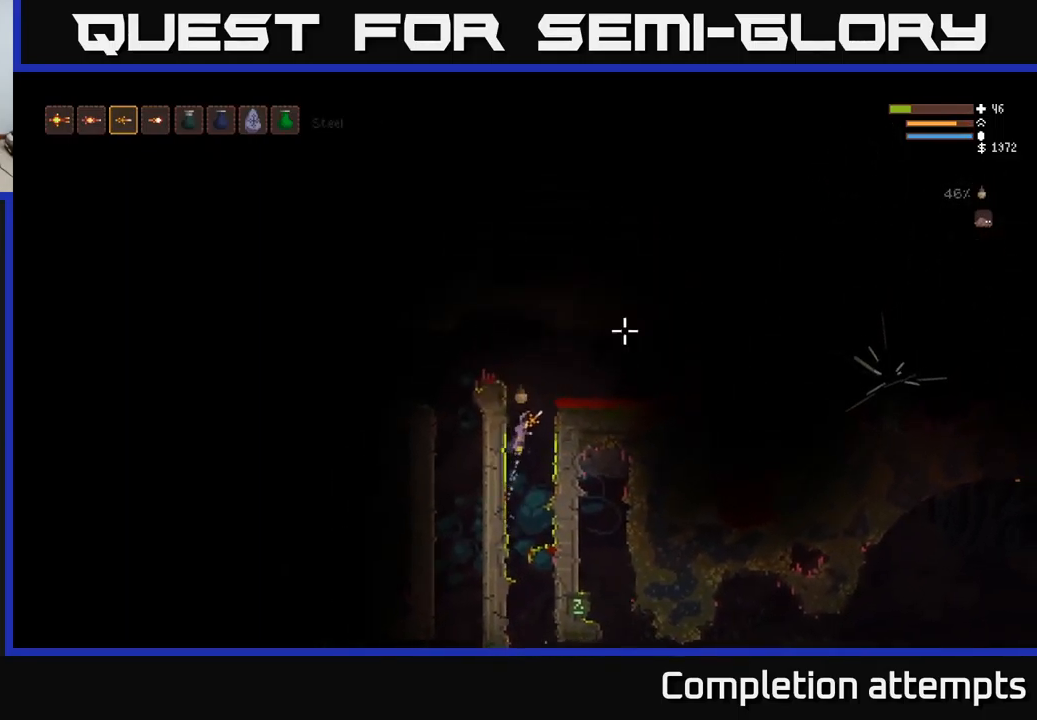
{"buttons": [], "left_stick": "right", "right_stick": "right", "events": [[233, "right_stick", "right"], [250, "L2", "up"]]}
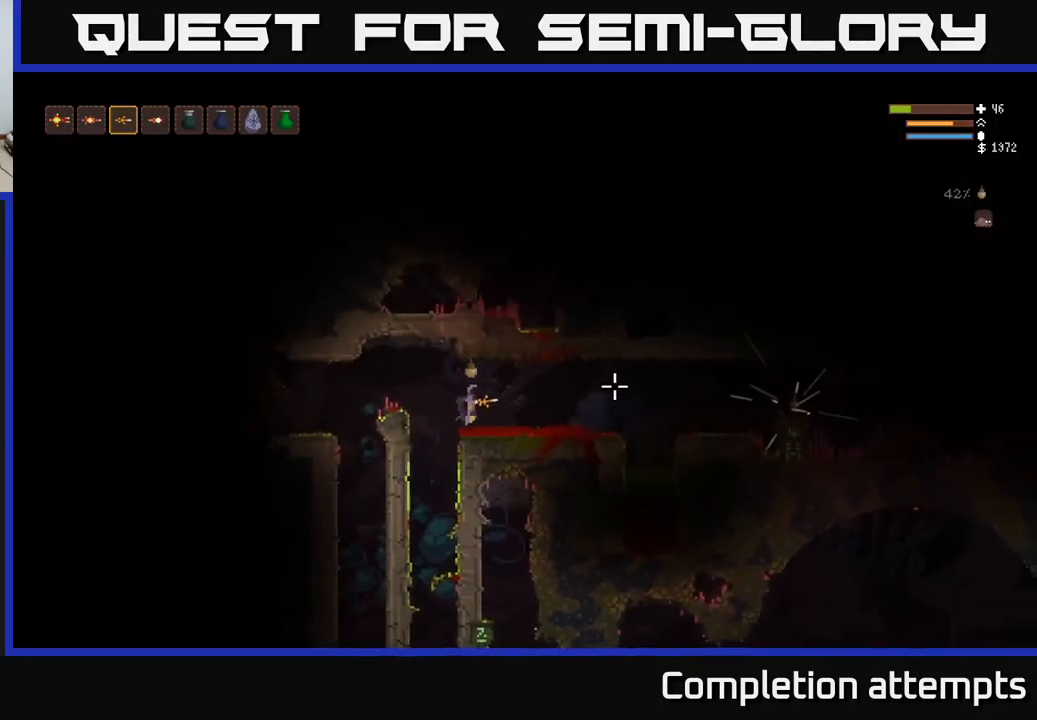
{"buttons": [], "left_stick": "right", "right_stick": "right", "events": []}
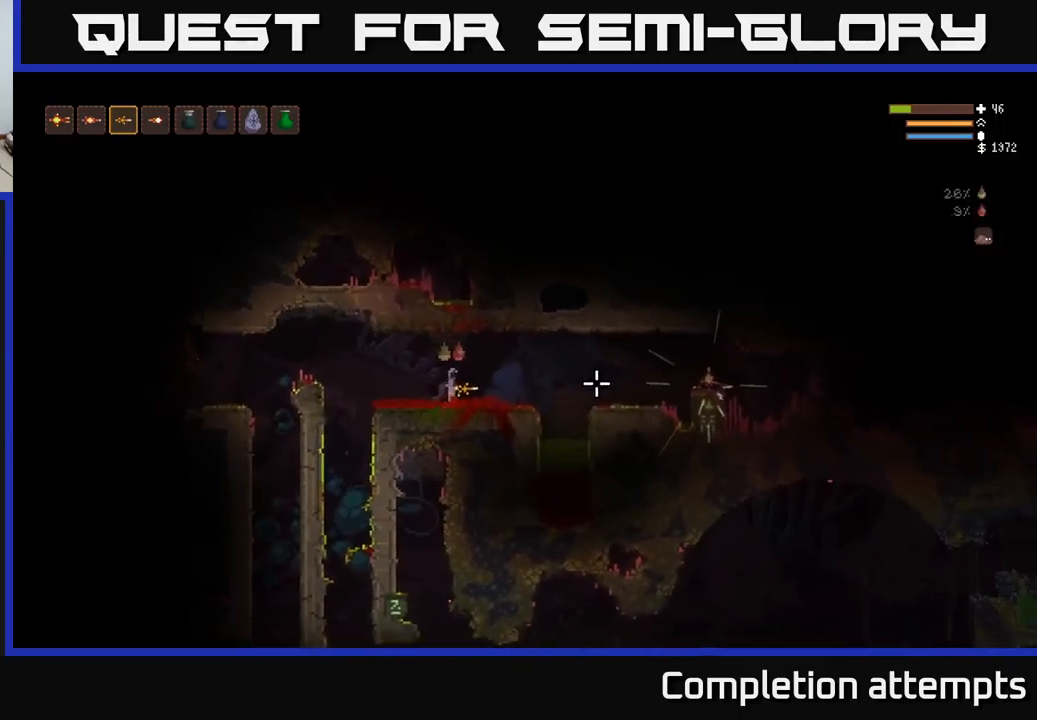
{"buttons": [], "left_stick": "right", "right_stick": "right", "events": []}
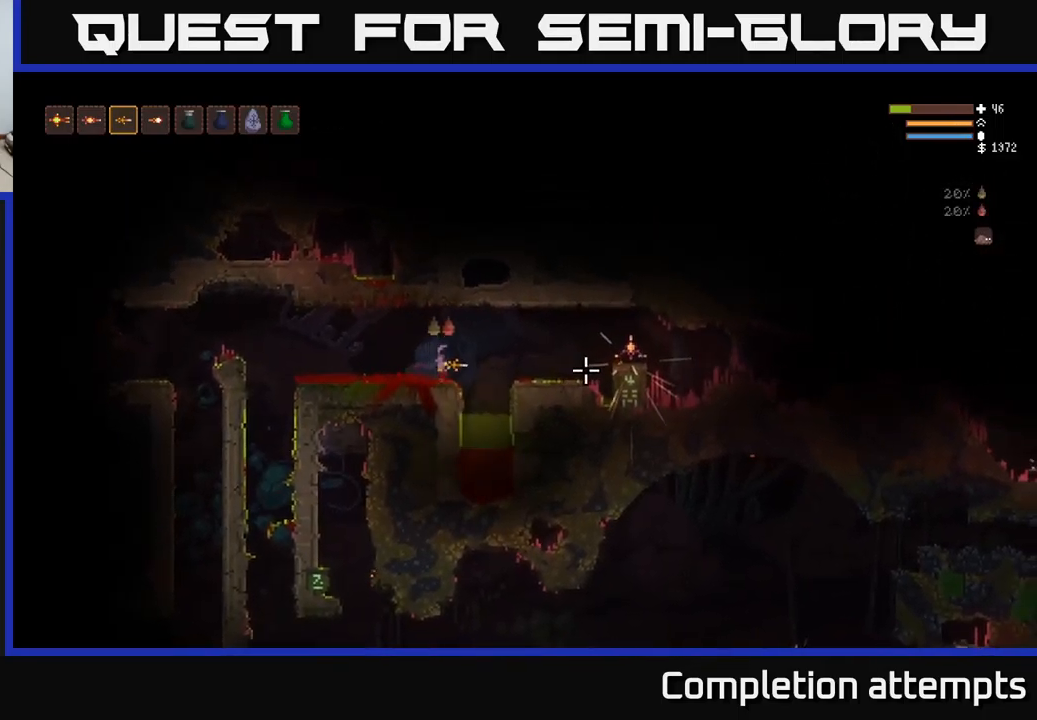
{"buttons": [], "left_stick": "right", "right_stick": "right", "events": [[83, "L2", "down"], [217, "L2", "up"]]}
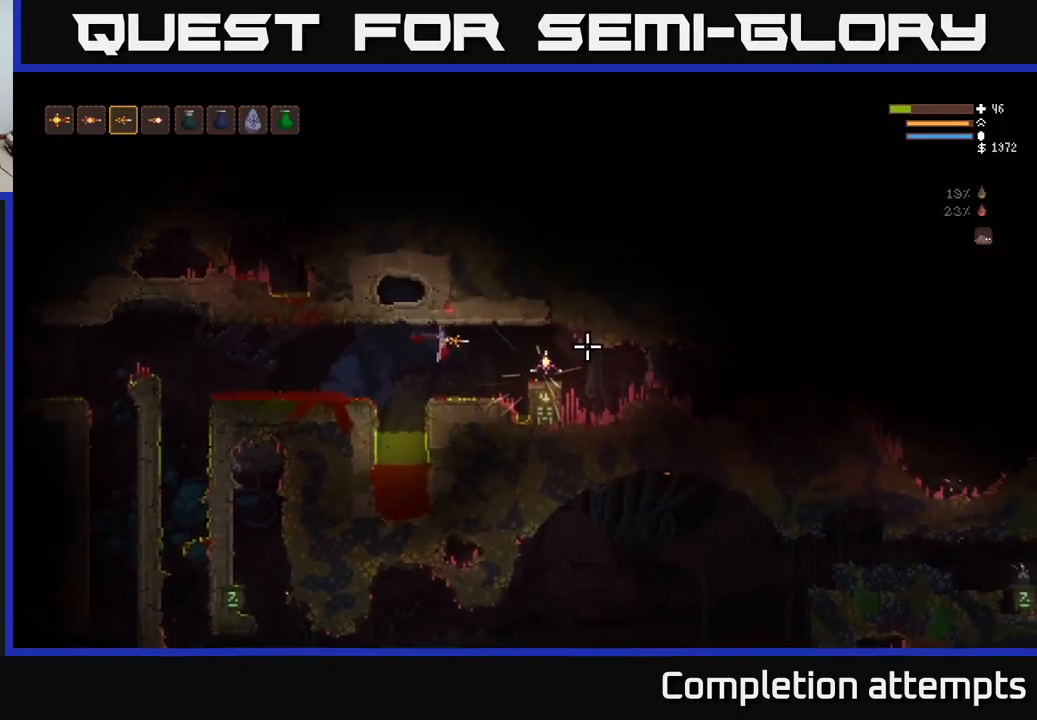
{"buttons": [], "left_stick": "right", "right_stick": "center", "events": [[317, "L2", "down"], [334, "right_stick", "center"], [400, "L2", "up"]]}
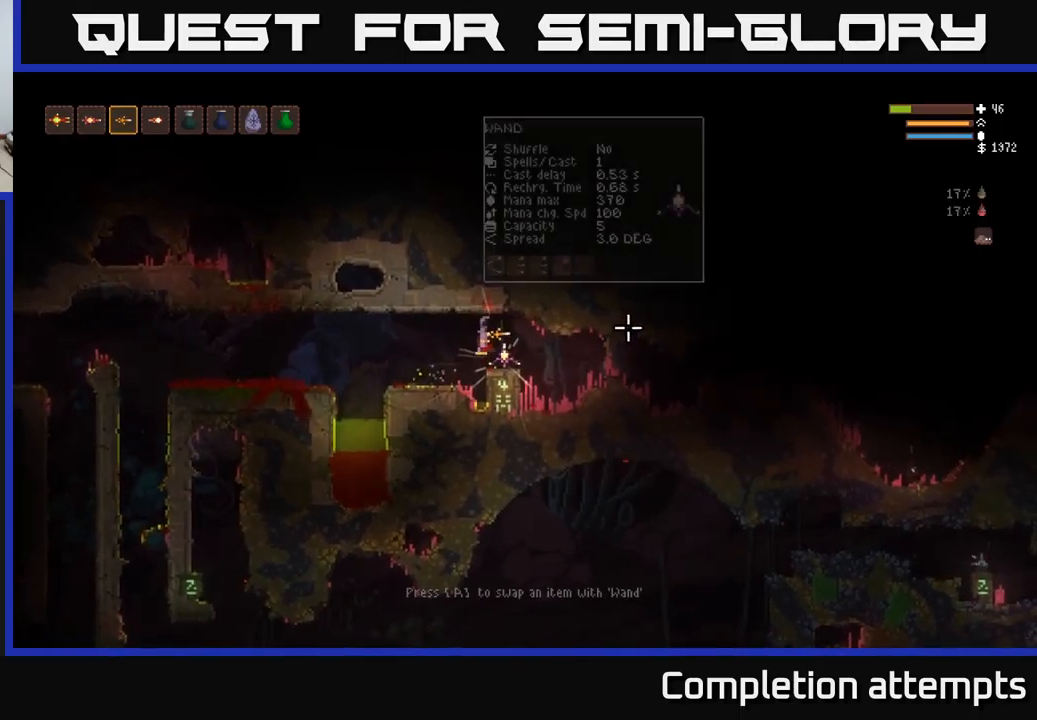
{"buttons": [], "left_stick": "center", "right_stick": "center", "events": [[50, "left_stick", "center"]]}
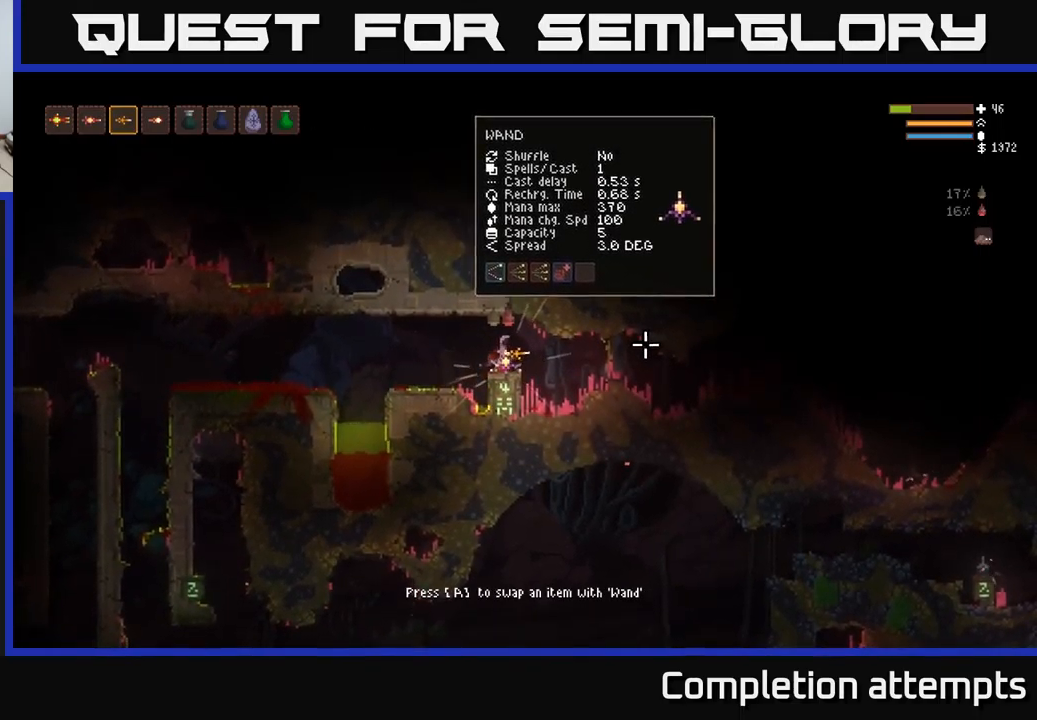
{"buttons": [], "left_stick": "center", "right_stick": "center", "events": [[67, "A", "down"], [184, "A", "up"]]}